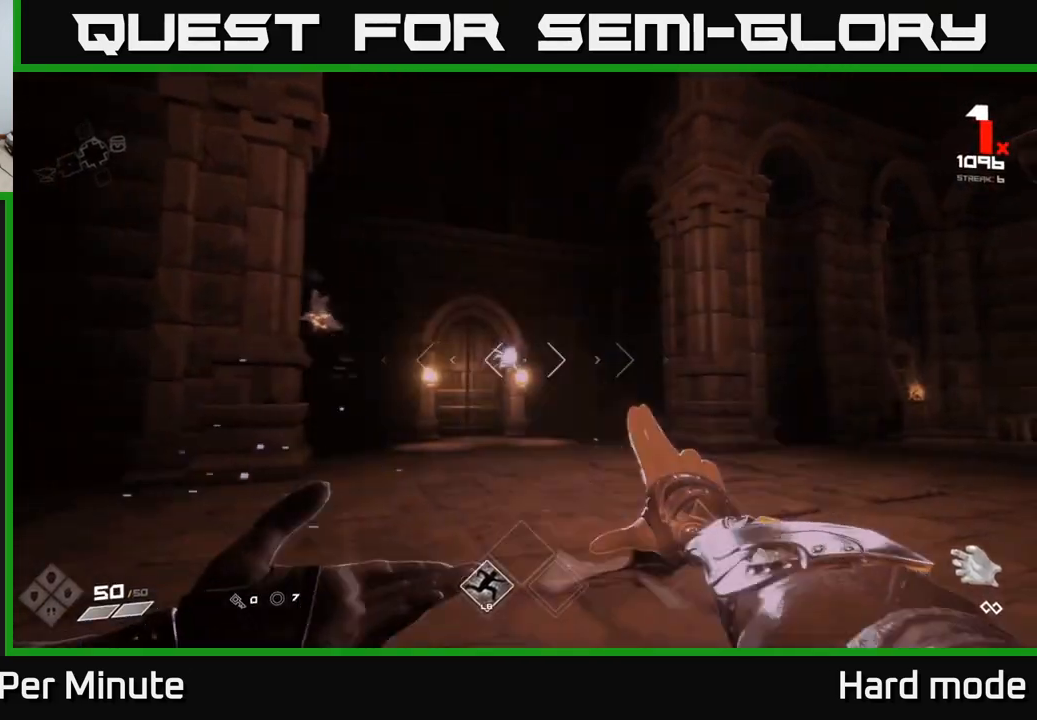
Gameplay with a controller (Xbox layout); each line is a JSON object with the inputs held at the frame after it. "events" lists button and stick changes between this image and that frame as [ms after this image, input, new state], when the widget could be followed in between.
{"buttons": [], "left_stick": "up-left", "right_stick": "right", "events": [[67, "left_stick", "up-right"], [67, "right_stick", "down-right"], [150, "R2", "down"], [150, "right_stick", "right"], [217, "left_stick", "up"], [250, "R2", "up"], [383, "left_stick", "up-left"]]}
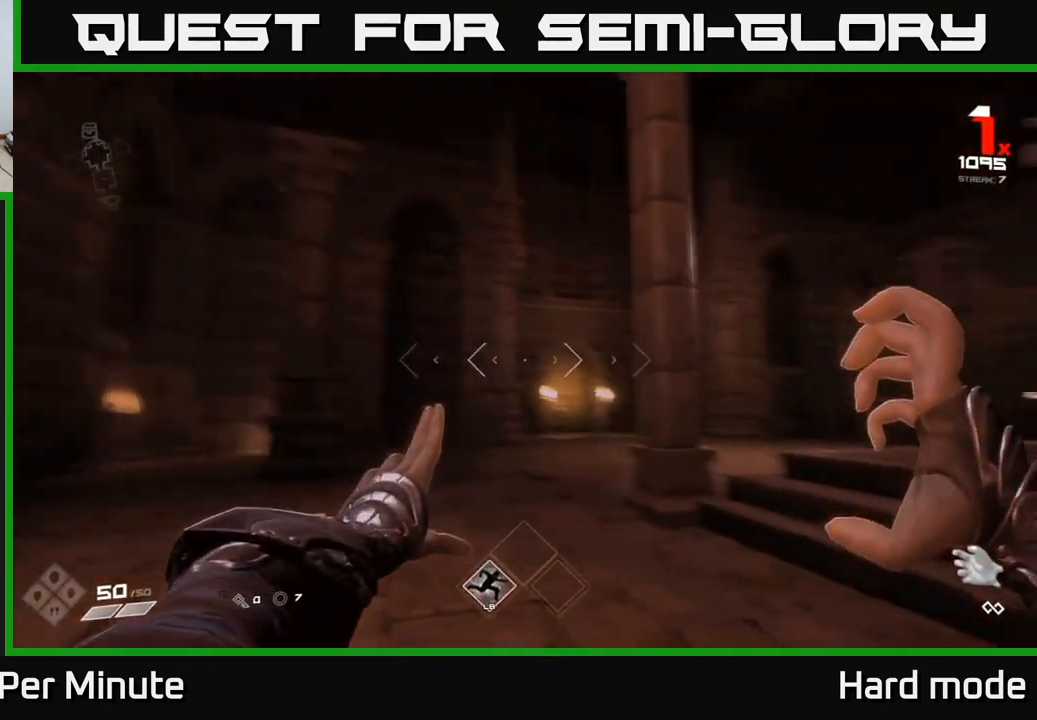
{"buttons": [], "left_stick": "up-left", "right_stick": "right", "events": [[67, "right_stick", "center"], [350, "right_stick", "right"]]}
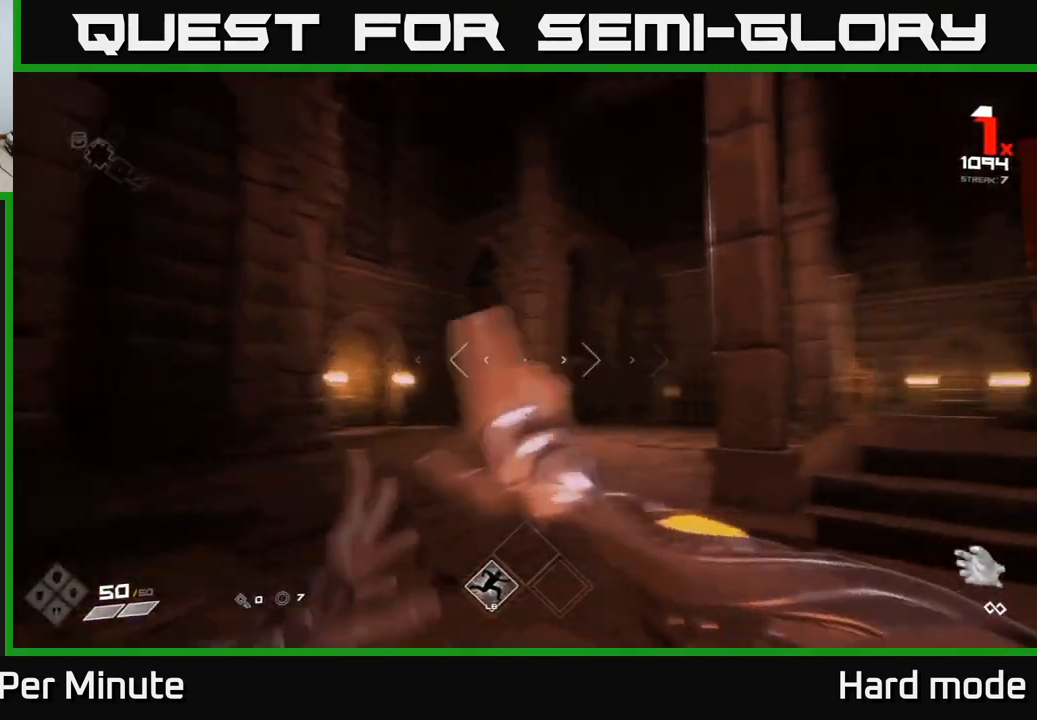
{"buttons": [], "left_stick": "up-left", "right_stick": "center", "events": [[150, "right_stick", "center"], [350, "right_stick", "down-right"], [450, "right_stick", "center"]]}
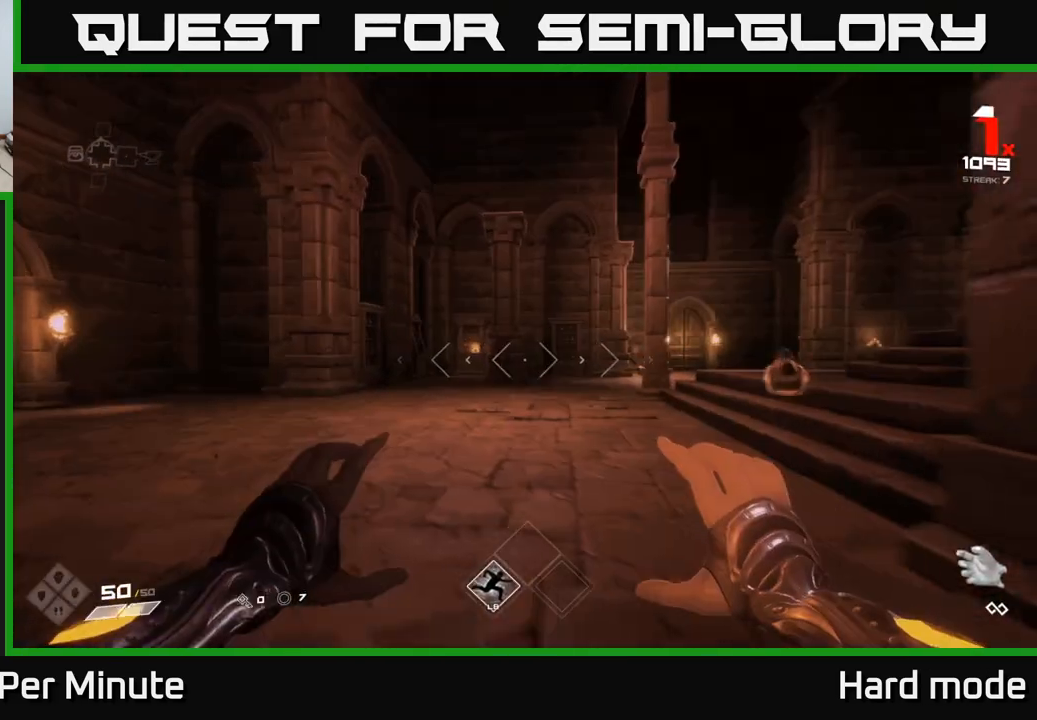
{"buttons": [], "left_stick": "left", "right_stick": "right", "events": [[167, "right_stick", "right"], [483, "left_stick", "left"]]}
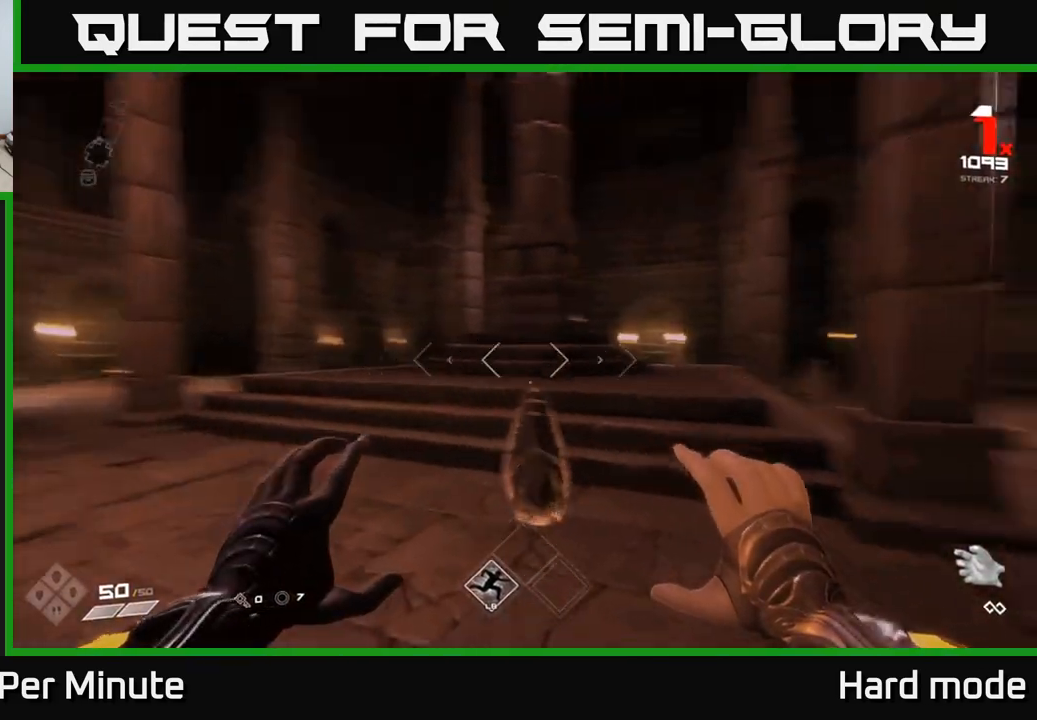
{"buttons": ["R2"], "left_stick": "center", "right_stick": "center", "events": [[17, "left_stick", "down-left"], [133, "right_stick", "center"], [150, "R2", "down"], [183, "left_stick", "center"], [267, "R2", "up"], [350, "left_stick", "down"], [367, "right_stick", "down-right"], [467, "R2", "down"], [467, "left_stick", "center"], [483, "right_stick", "center"]]}
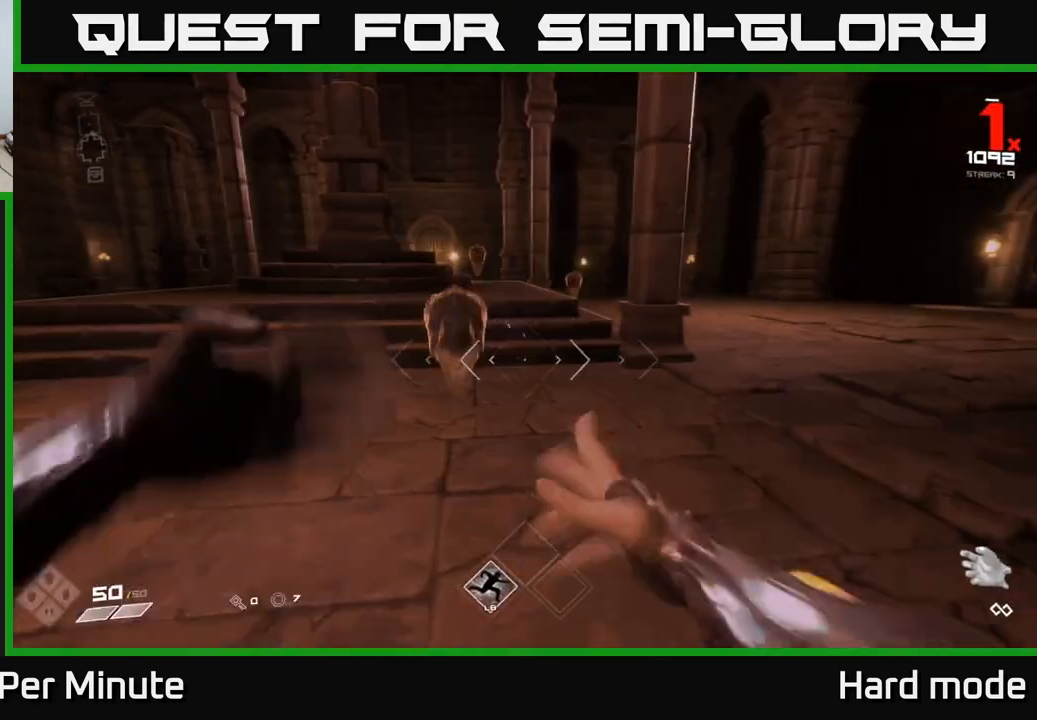
{"buttons": [], "left_stick": "down-left", "right_stick": "center", "events": [[67, "R2", "up"], [133, "left_stick", "down"], [300, "left_stick", "center"], [317, "R2", "down"], [433, "R2", "up"], [500, "left_stick", "down-left"]]}
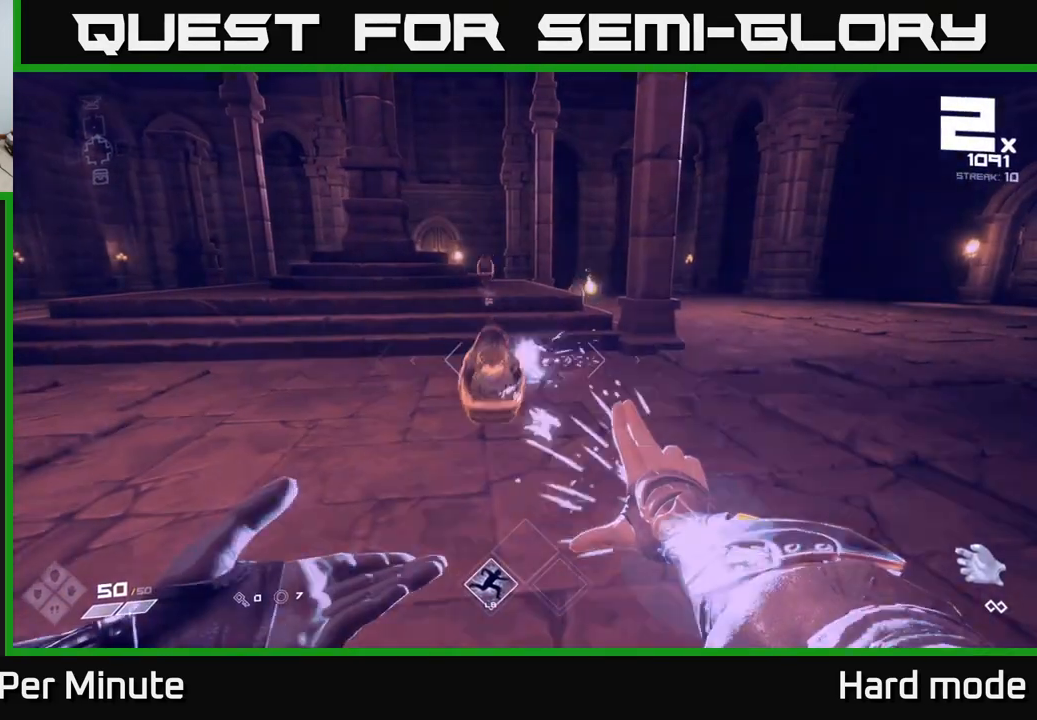
{"buttons": ["R2"], "left_stick": "center", "right_stick": "center", "events": [[117, "left_stick", "center"], [133, "R2", "down"], [250, "R2", "up"], [283, "left_stick", "down"], [467, "R2", "down"], [483, "left_stick", "center"]]}
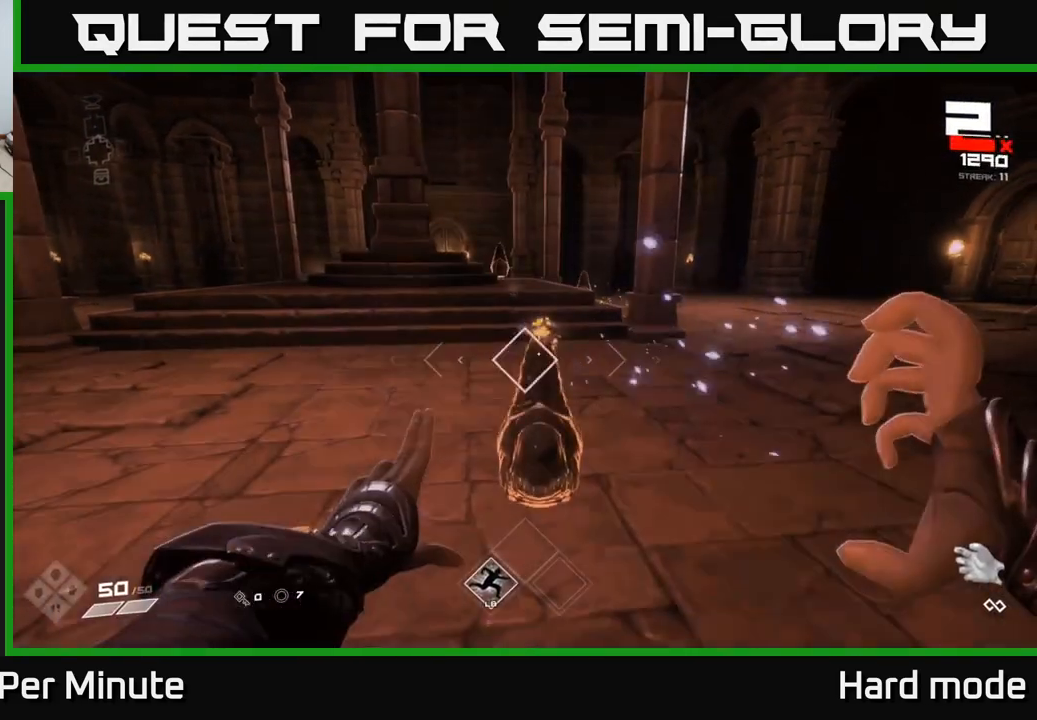
{"buttons": [], "left_stick": "down", "right_stick": "center", "events": [[83, "R2", "up"], [100, "left_stick", "down"], [250, "left_stick", "center"], [317, "R2", "down"], [367, "left_stick", "down"], [400, "R2", "up"]]}
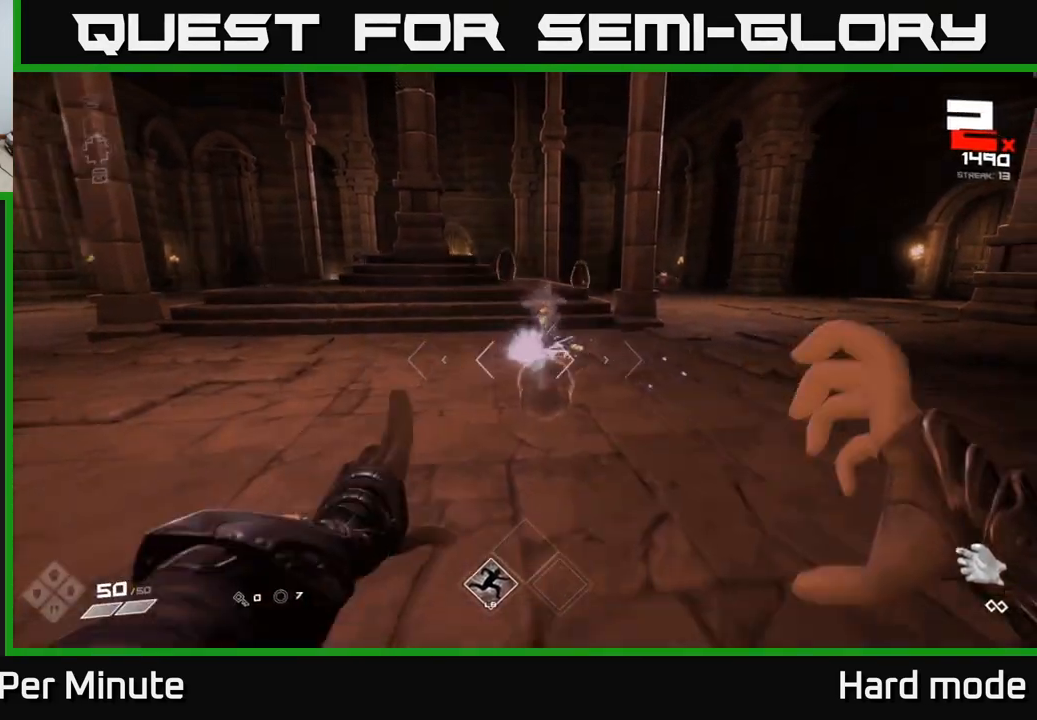
{"buttons": ["R2"], "left_stick": "center", "right_stick": "center", "events": [[67, "left_stick", "center"], [83, "right_stick", "up"], [200, "R2", "down"], [200, "right_stick", "center"], [233, "left_stick", "right"], [317, "R2", "up"], [367, "left_stick", "center"], [500, "R2", "down"]]}
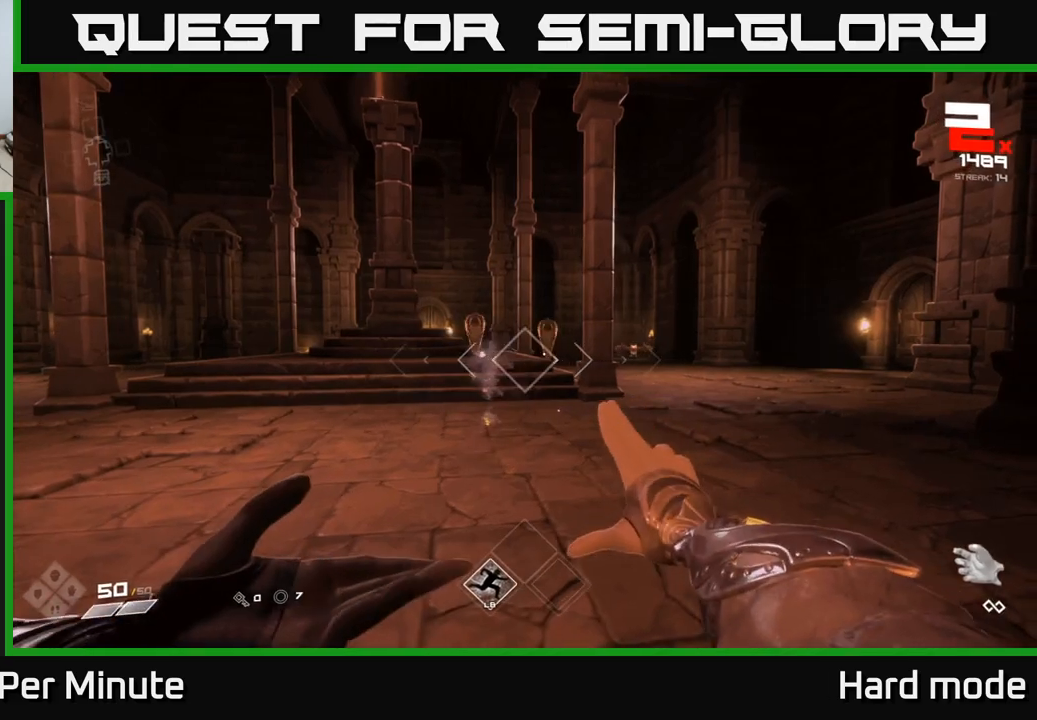
{"buttons": [], "left_stick": "center", "right_stick": "center", "events": [[117, "R2", "up"], [217, "left_stick", "right"], [317, "left_stick", "center"], [333, "R2", "down"], [450, "R2", "up"]]}
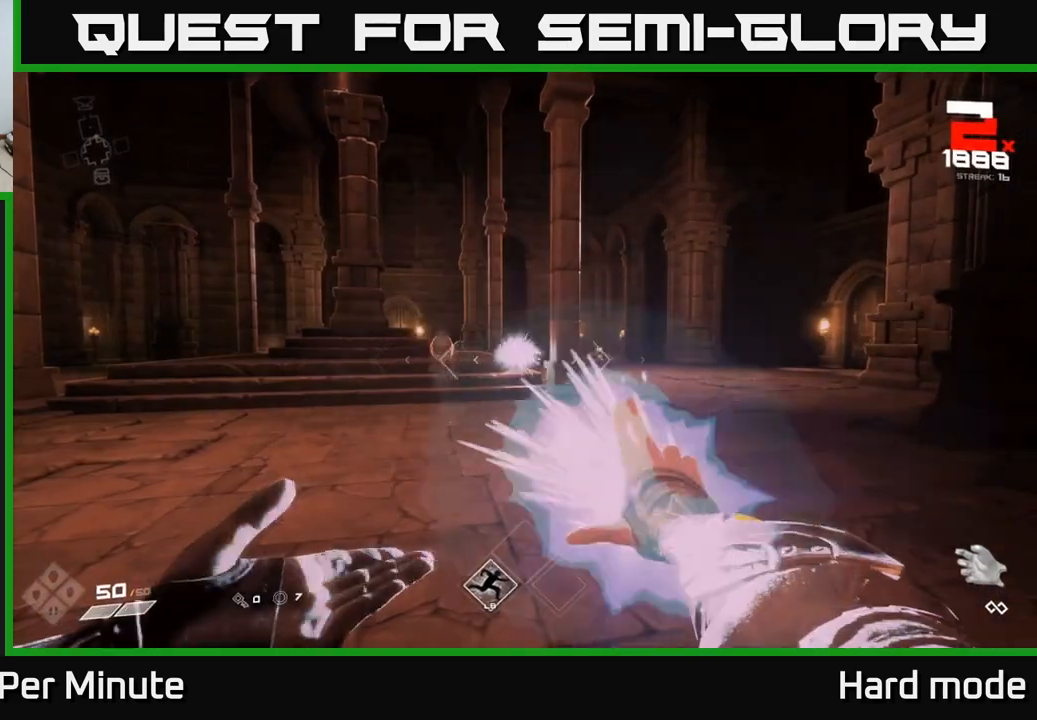
{"buttons": [], "left_stick": "center", "right_stick": "center", "events": [[167, "right_stick", "left"], [200, "left_stick", "left"], [267, "R2", "down"], [283, "left_stick", "center"], [317, "right_stick", "center"], [367, "R2", "up"]]}
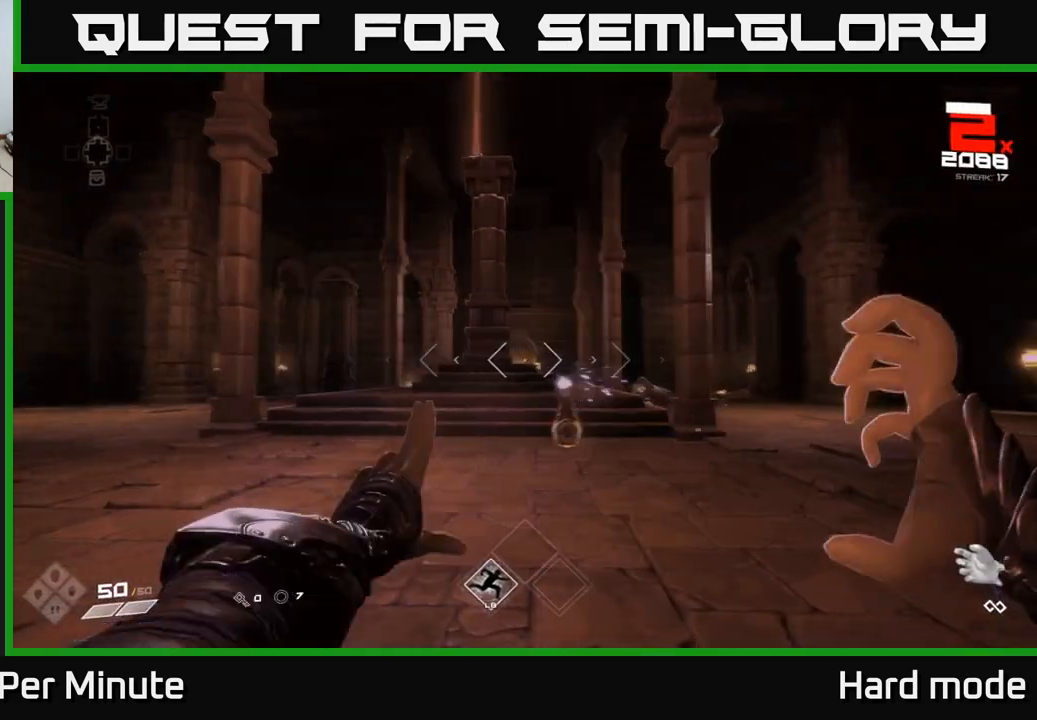
{"buttons": [], "left_stick": "center", "right_stick": "center", "events": [[33, "right_stick", "down-right"], [83, "R2", "down"], [100, "right_stick", "center"], [167, "R2", "up"], [300, "left_stick", "right"], [417, "R2", "down"], [483, "R2", "up"], [500, "left_stick", "center"]]}
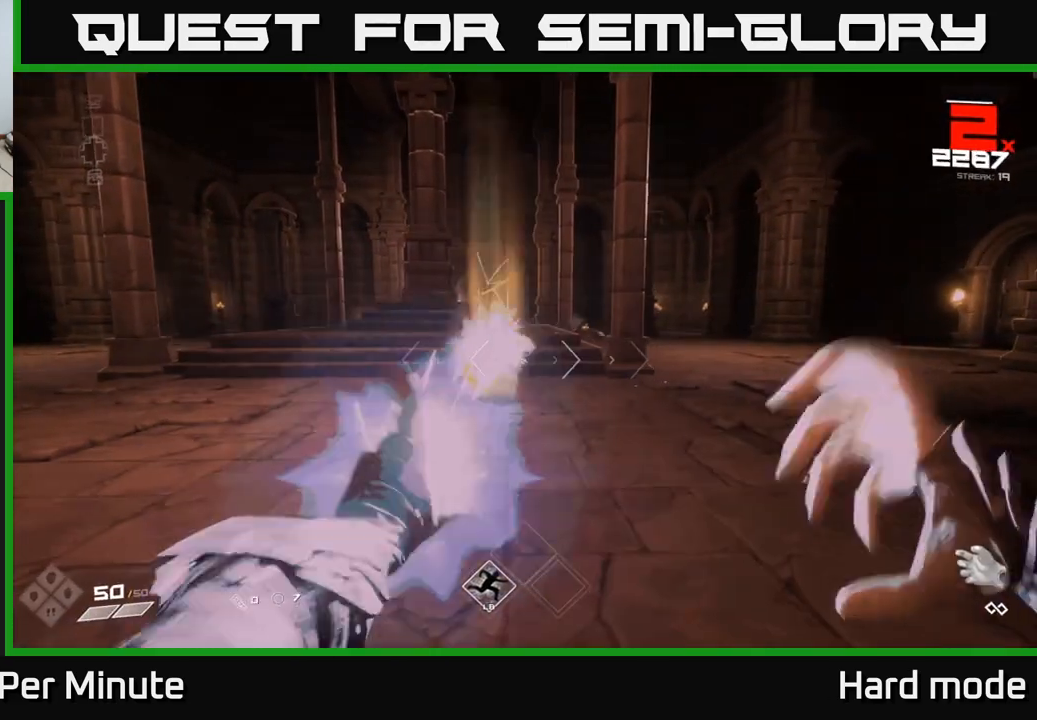
{"buttons": [], "left_stick": "up", "right_stick": "center", "events": [[267, "left_stick", "right"], [333, "left_stick", "up-right"], [467, "left_stick", "up"]]}
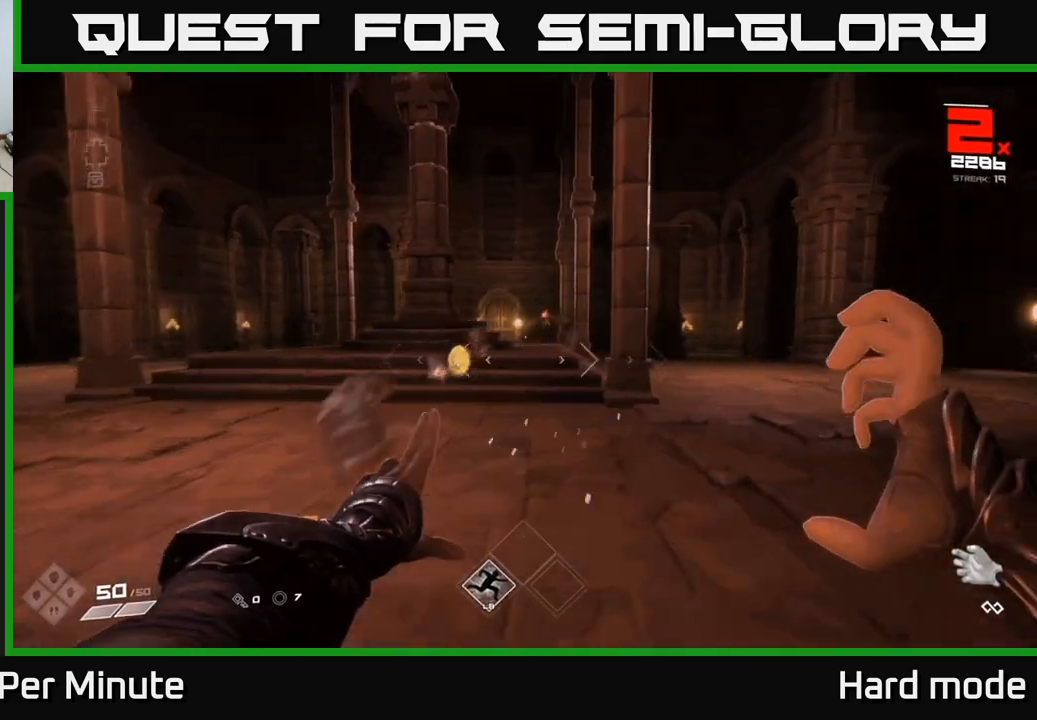
{"buttons": ["R2"], "left_stick": "up-right", "right_stick": "center", "events": [[50, "right_stick", "up"], [67, "R2", "down"], [100, "right_stick", "center"], [150, "left_stick", "center"], [183, "R2", "up"], [267, "left_stick", "right"], [383, "R2", "down"], [400, "left_stick", "up-right"]]}
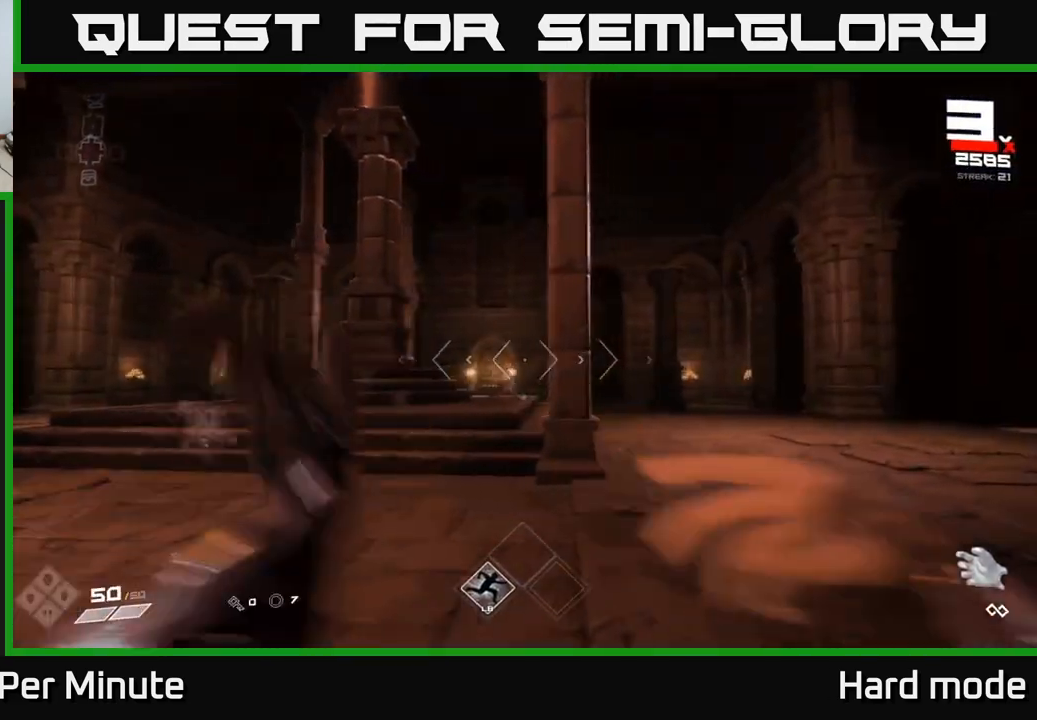
{"buttons": [], "left_stick": "right", "right_stick": "left", "events": [[17, "R2", "up"], [17, "right_stick", "left"], [167, "right_stick", "center"], [233, "left_stick", "right"], [283, "right_stick", "left"]]}
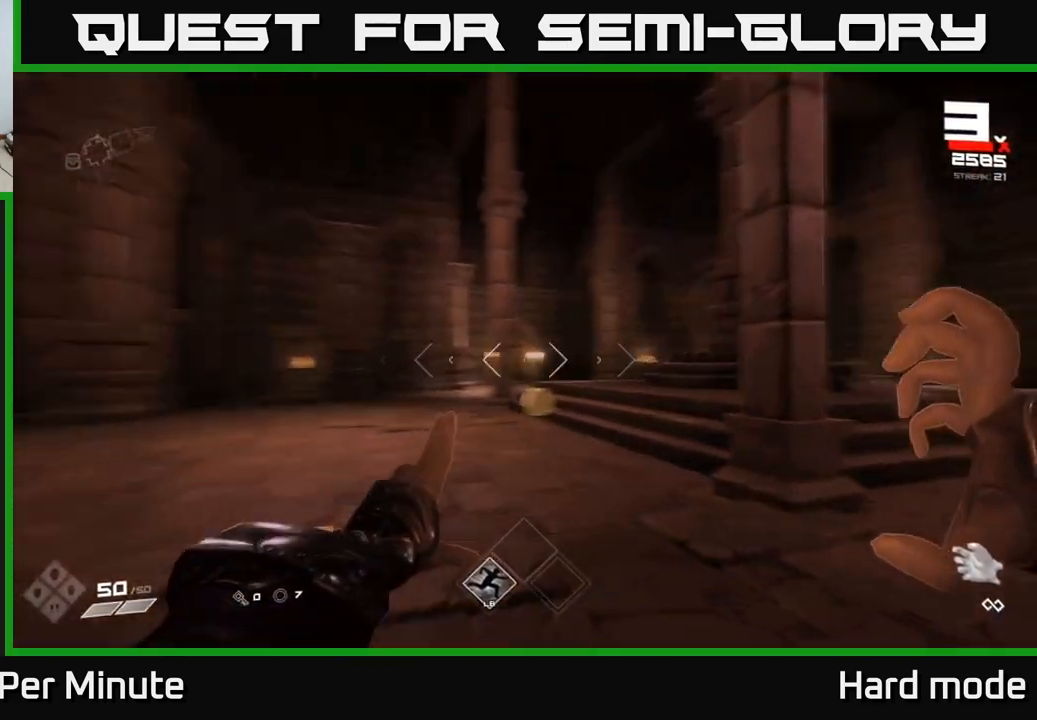
{"buttons": [], "left_stick": "up", "right_stick": "center", "events": [[117, "right_stick", "center"], [133, "R2", "down"], [150, "left_stick", "up-right"], [250, "R2", "up"], [300, "left_stick", "up"]]}
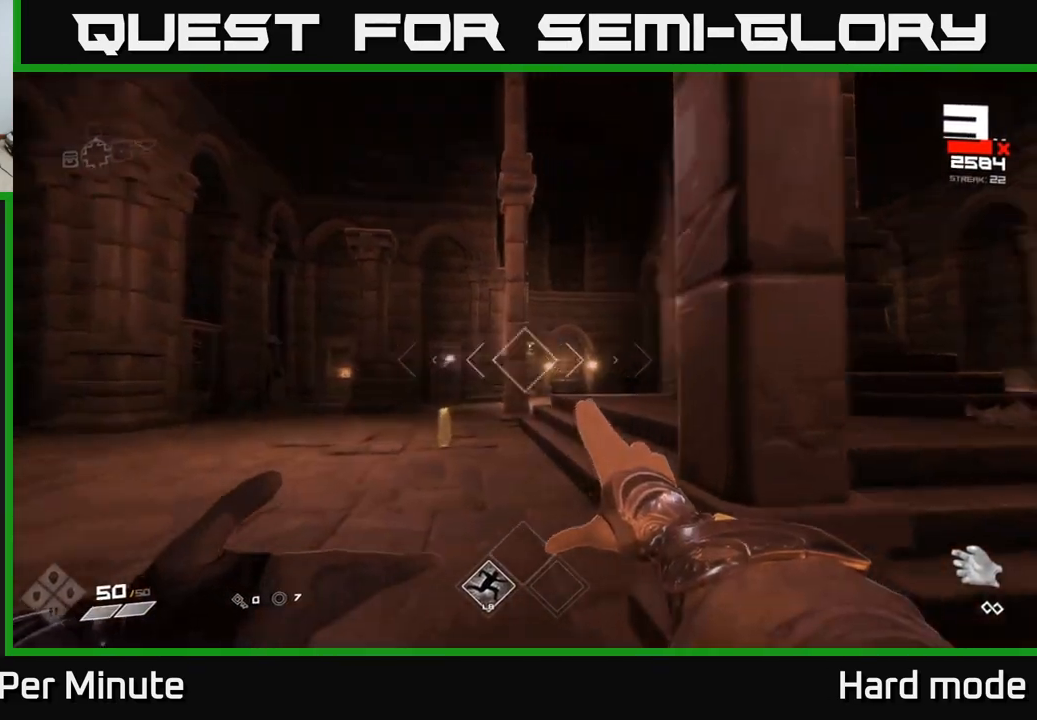
{"buttons": [], "left_stick": "up-left", "right_stick": "center", "events": [[333, "left_stick", "up-left"]]}
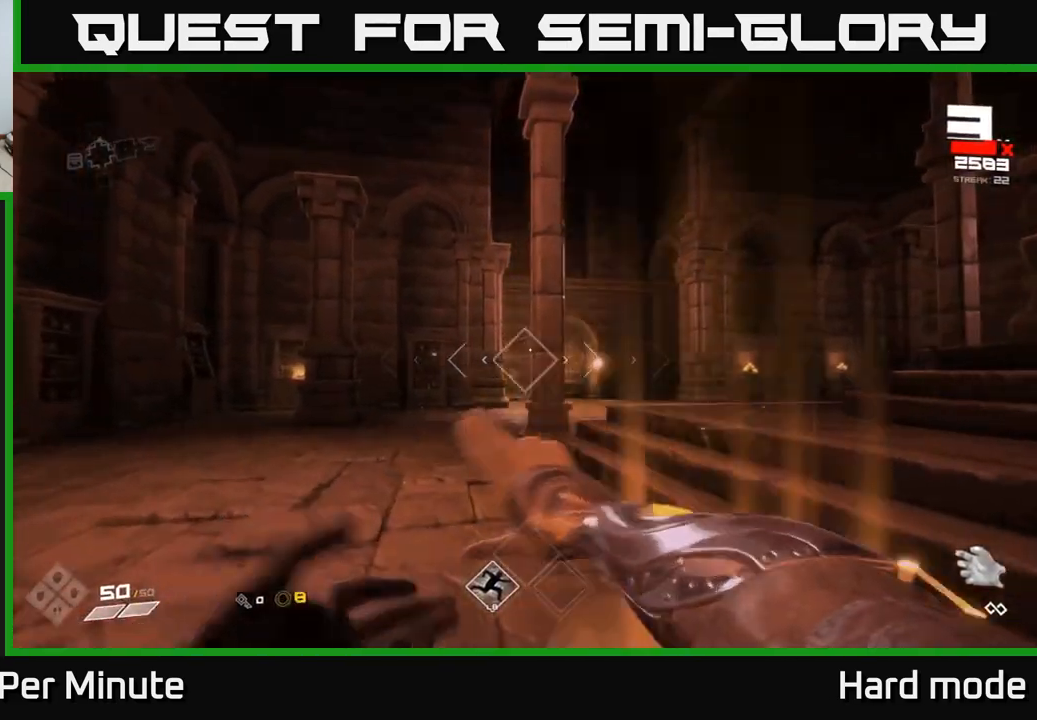
{"buttons": ["R2"], "left_stick": "up-left", "right_stick": "right", "events": [[133, "right_stick", "up-right"], [167, "R2", "down"], [217, "right_stick", "center"], [267, "R2", "up"], [433, "right_stick", "right"], [467, "R2", "down"]]}
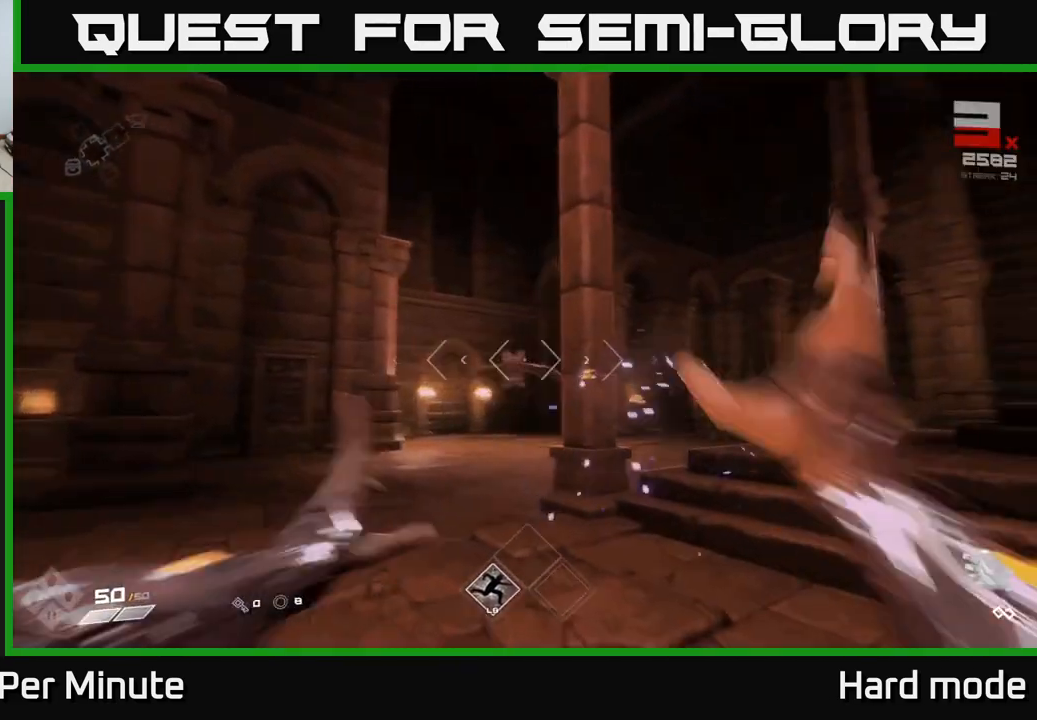
{"buttons": [], "left_stick": "left", "right_stick": "right", "events": [[33, "right_stick", "center"], [50, "R2", "up"], [217, "right_stick", "right"], [267, "R2", "down"], [350, "R2", "up"], [350, "left_stick", "left"], [350, "right_stick", "center"], [467, "right_stick", "right"]]}
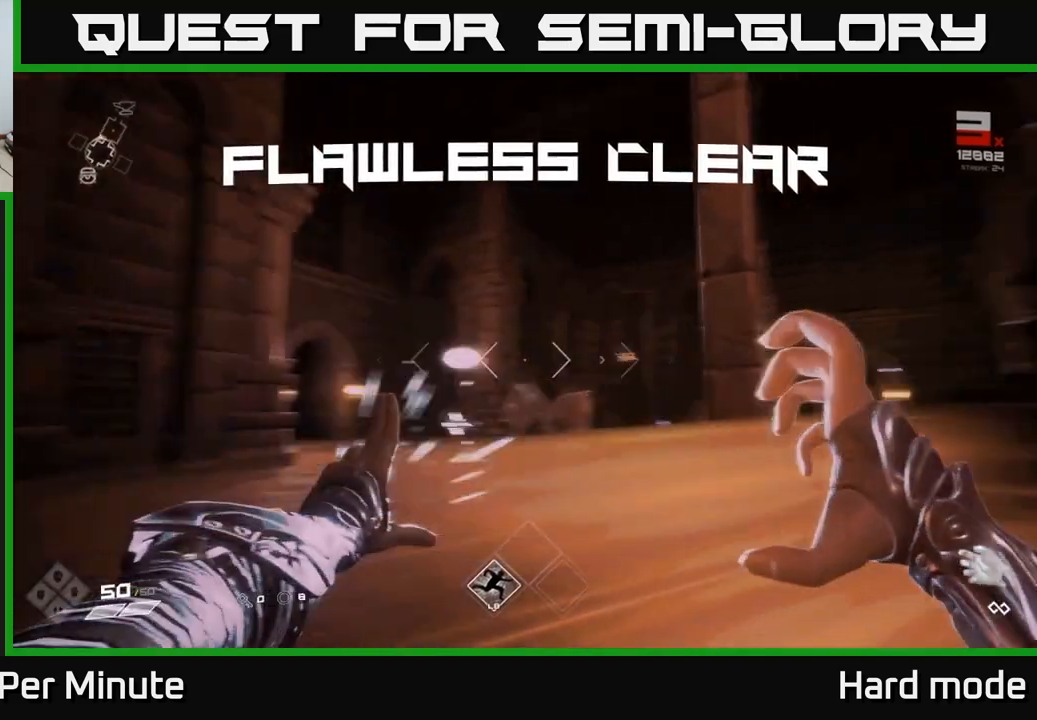
{"buttons": [], "left_stick": "up-right", "right_stick": "center", "events": [[250, "left_stick", "up-right"], [467, "right_stick", "center"]]}
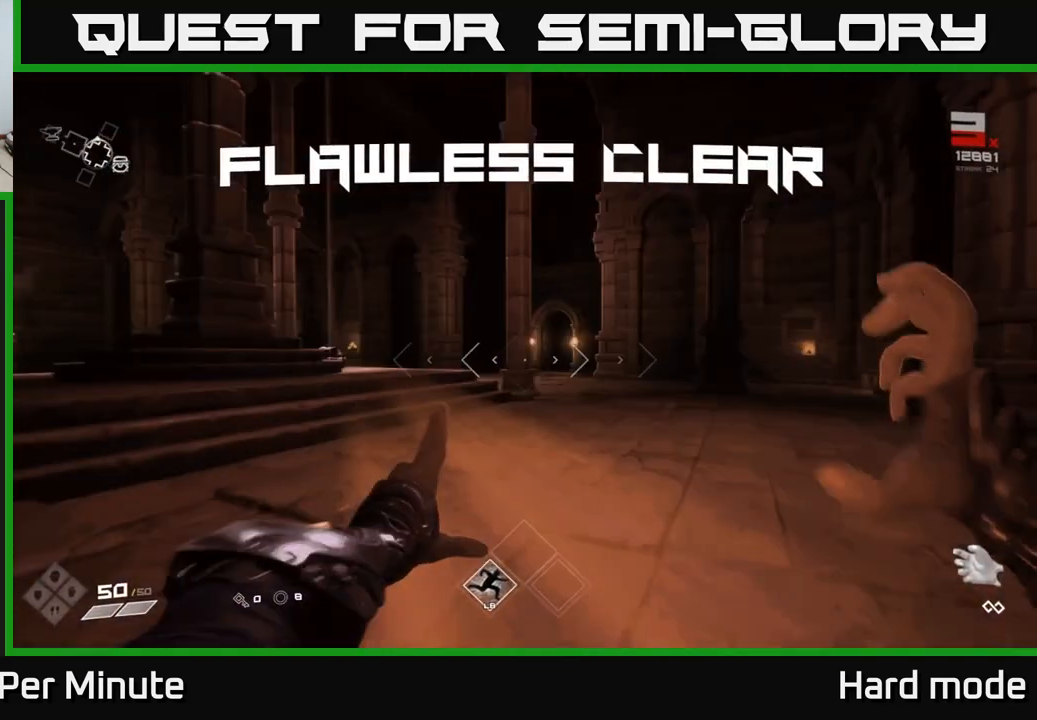
{"buttons": ["L1"], "left_stick": "up", "right_stick": "left", "events": [[67, "left_stick", "up"], [333, "L1", "down"], [467, "right_stick", "left"]]}
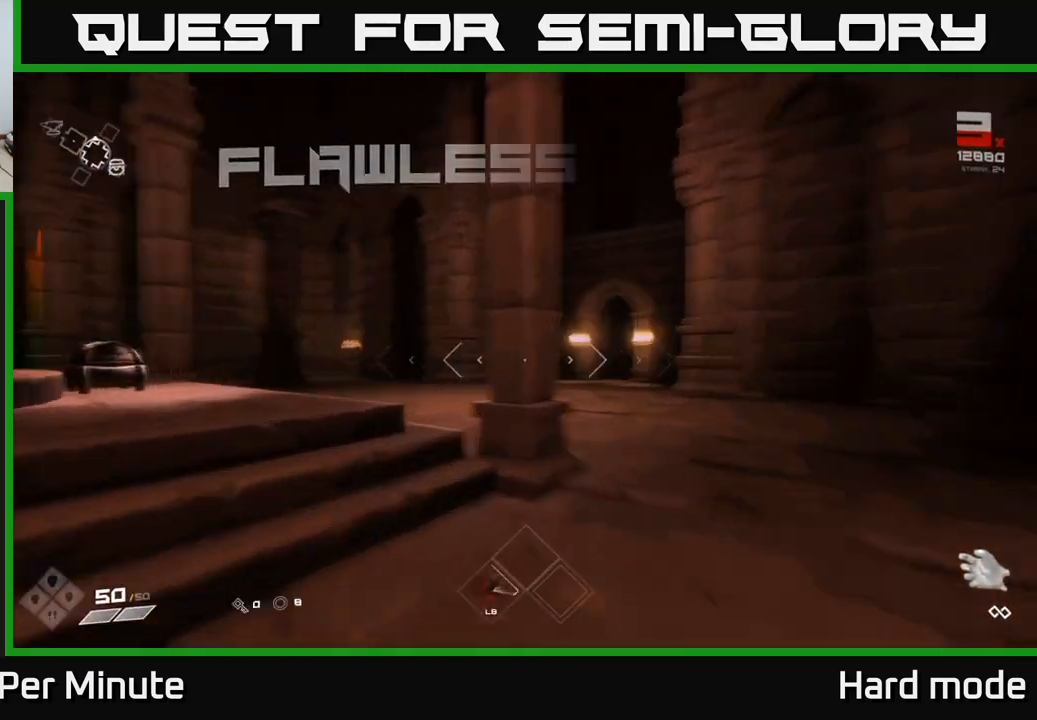
{"buttons": ["L1"], "left_stick": "up", "right_stick": "center", "events": [[250, "right_stick", "center"]]}
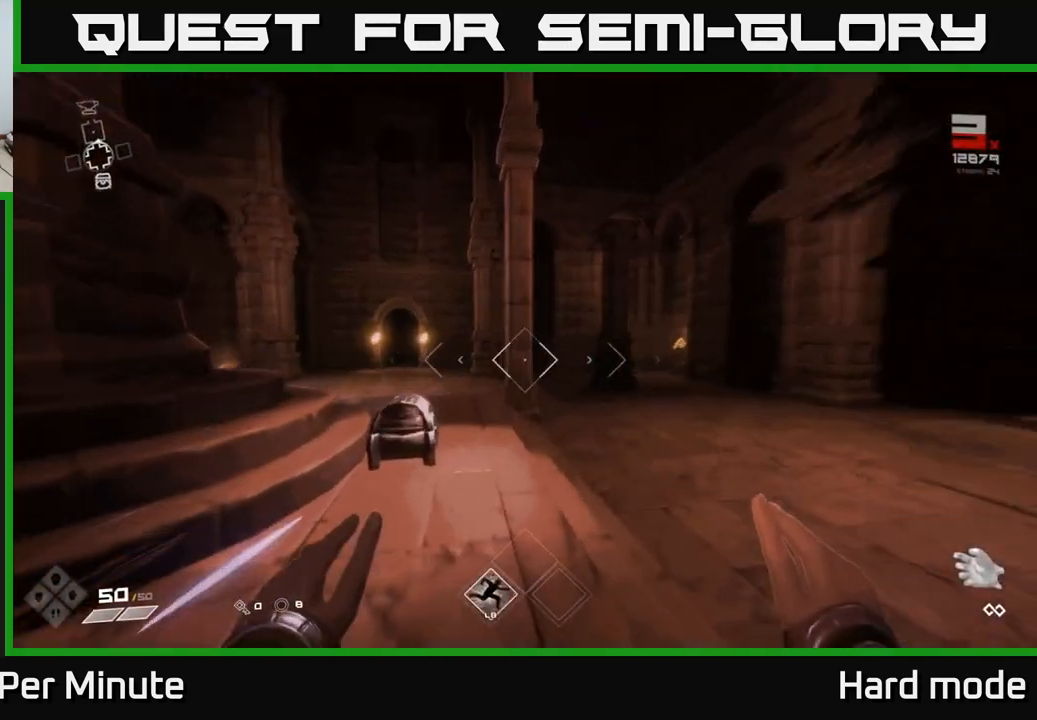
{"buttons": [], "left_stick": "center", "right_stick": "center", "events": [[17, "right_stick", "down-left"], [50, "L1", "up"], [100, "left_stick", "up-right"], [217, "right_stick", "left"], [333, "left_stick", "center"], [350, "right_stick", "center"]]}
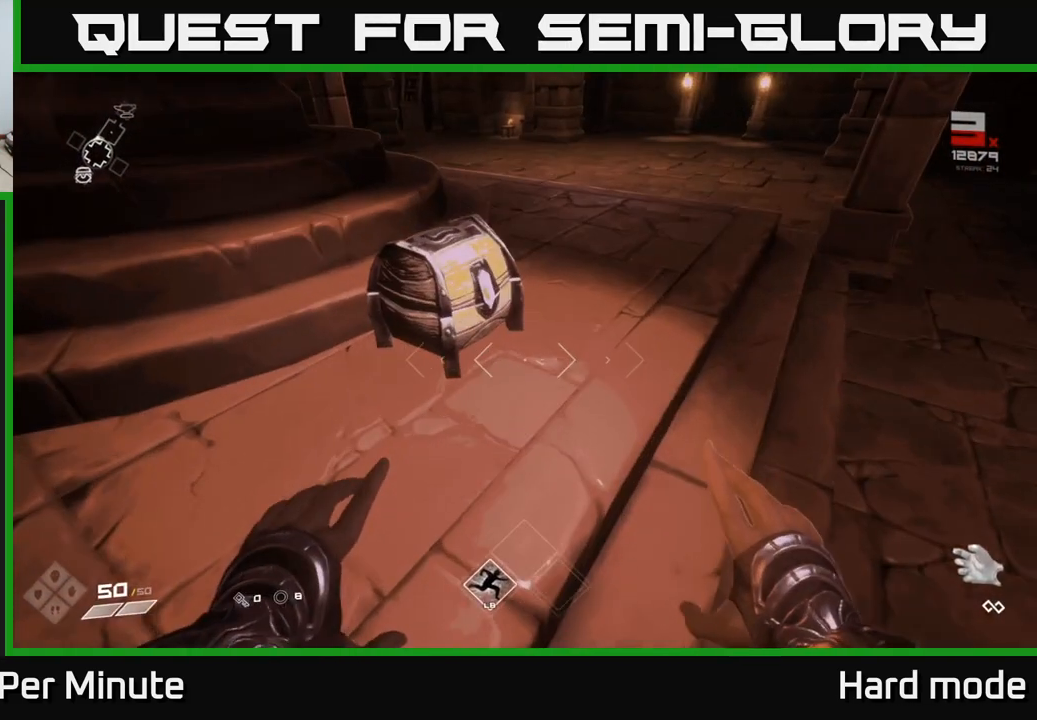
{"buttons": [], "left_stick": "center", "right_stick": "center", "events": [[17, "left_stick", "up-left"], [150, "X", "down"], [183, "left_stick", "center"], [233, "X", "up"], [350, "X", "down"], [433, "X", "up"]]}
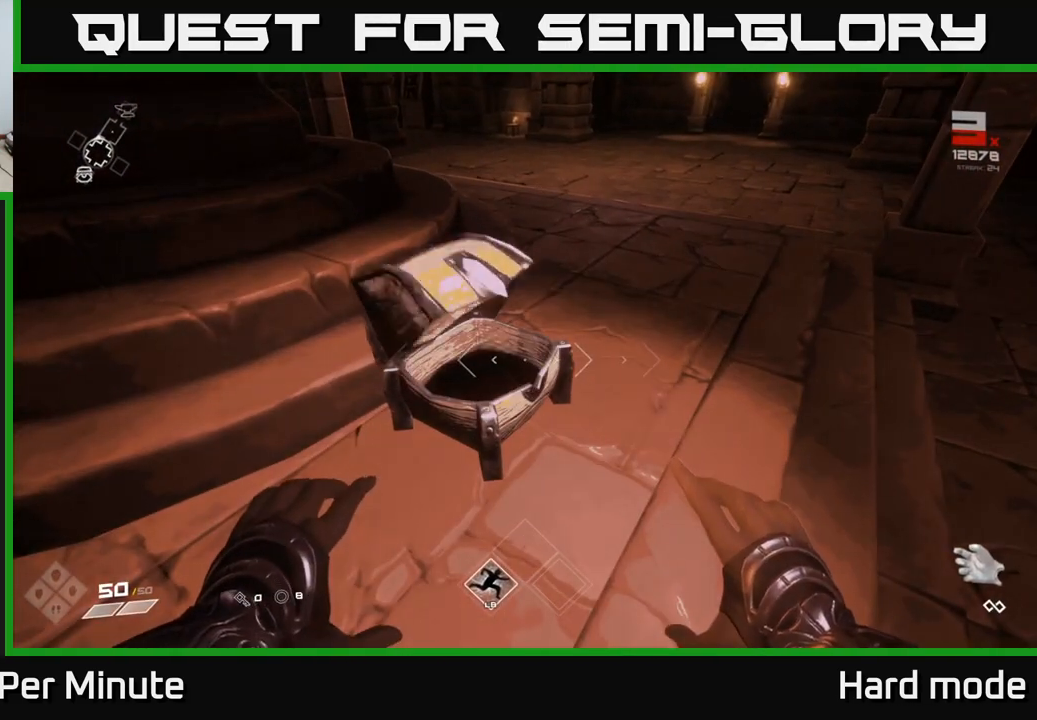
{"buttons": [], "left_stick": "up", "right_stick": "center", "events": [[250, "left_stick", "up"]]}
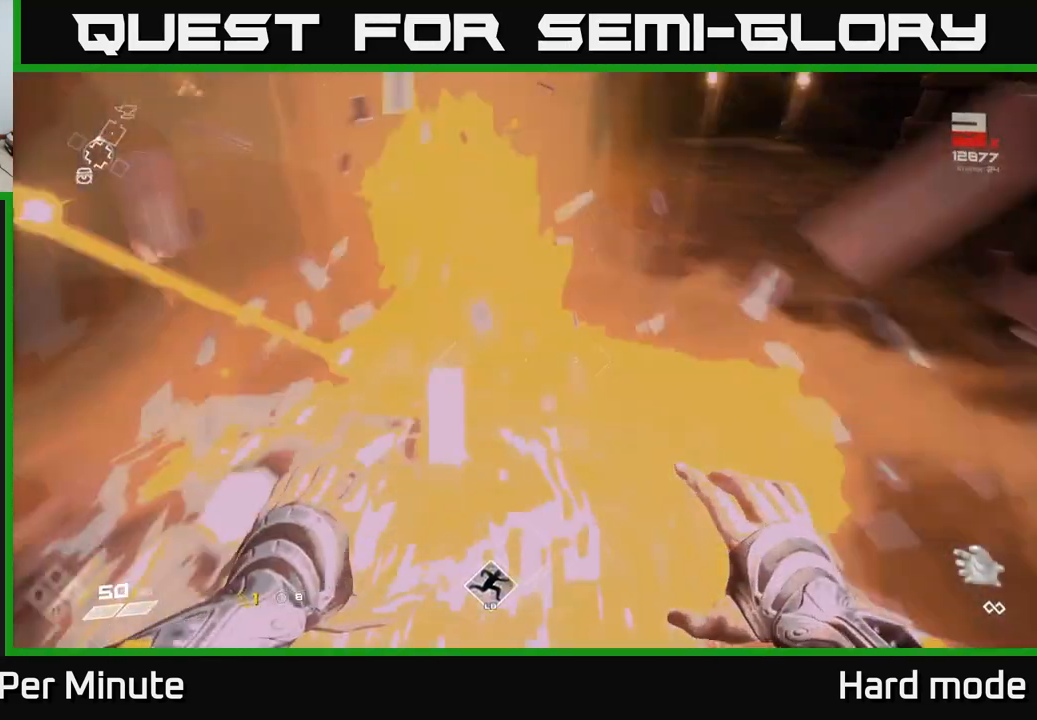
{"buttons": [], "left_stick": "up-right", "right_stick": "right", "events": [[67, "left_stick", "center"], [183, "left_stick", "down"], [183, "right_stick", "left"], [300, "right_stick", "up"], [367, "left_stick", "right"], [383, "right_stick", "right"], [417, "left_stick", "up-right"]]}
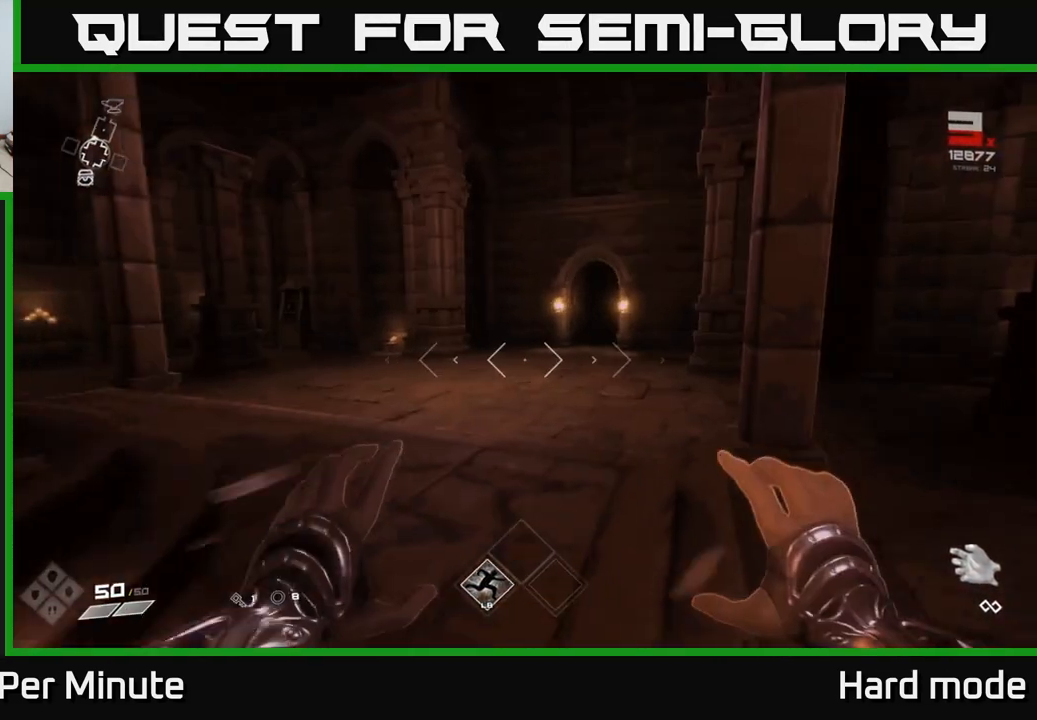
{"buttons": ["L1"], "left_stick": "up", "right_stick": "center", "events": [[17, "right_stick", "center"], [50, "left_stick", "up"], [150, "L1", "down"]]}
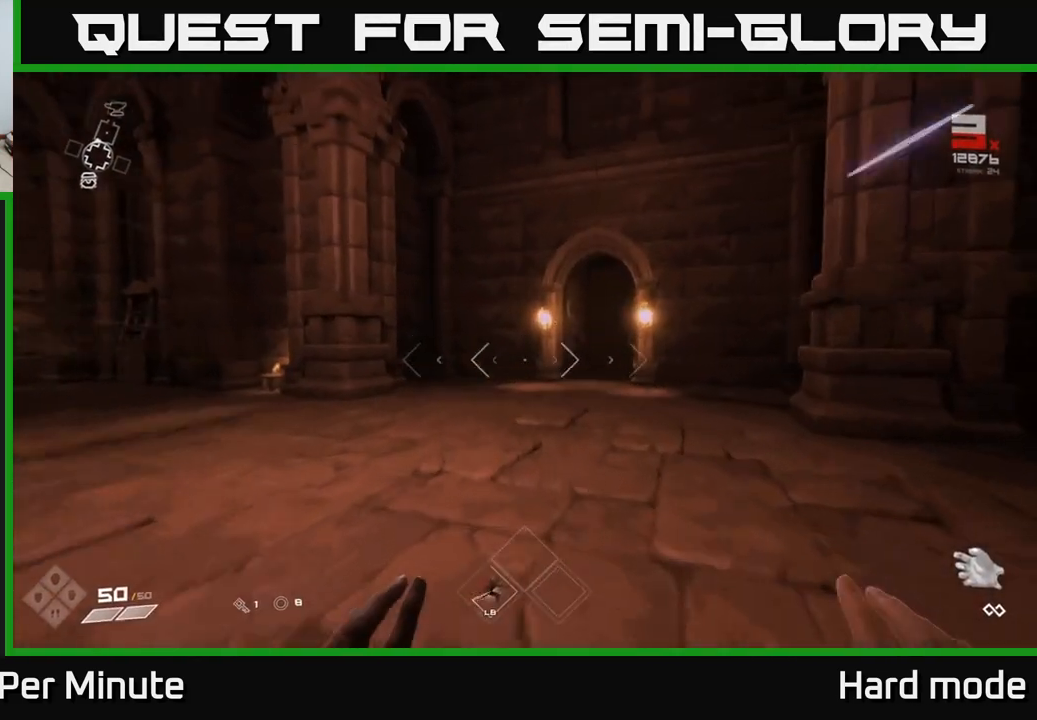
{"buttons": ["L1"], "left_stick": "up", "right_stick": "center", "events": [[233, "right_stick", "right"], [367, "right_stick", "center"]]}
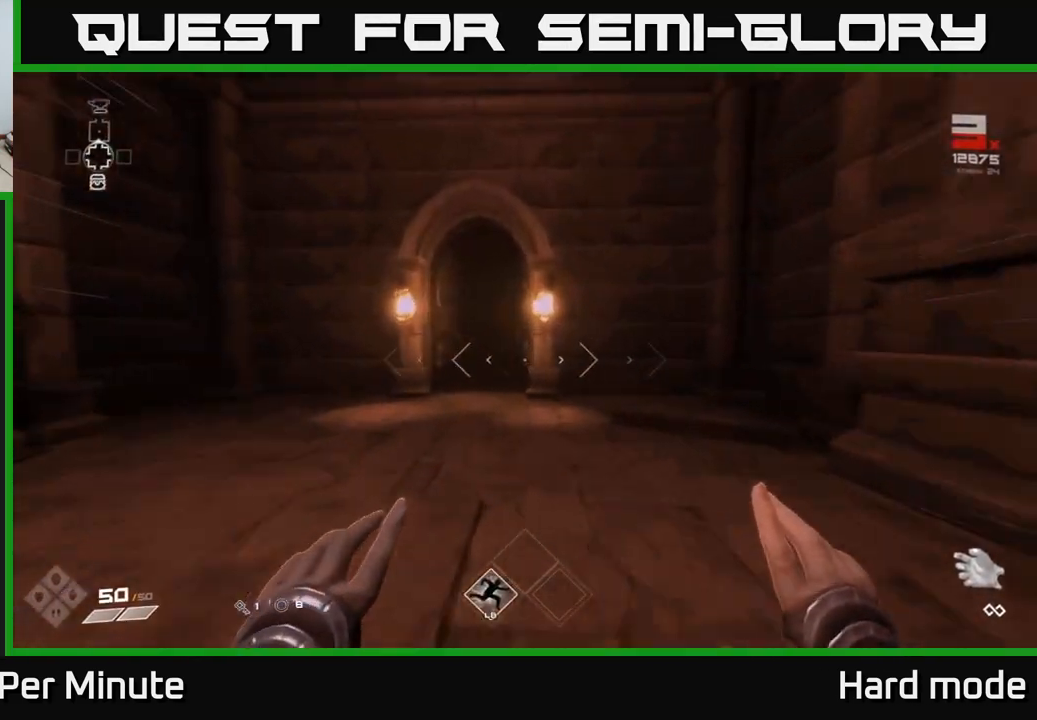
{"buttons": ["L1"], "left_stick": "up", "right_stick": "center", "events": [[283, "left_stick", "up-left"], [417, "left_stick", "up"]]}